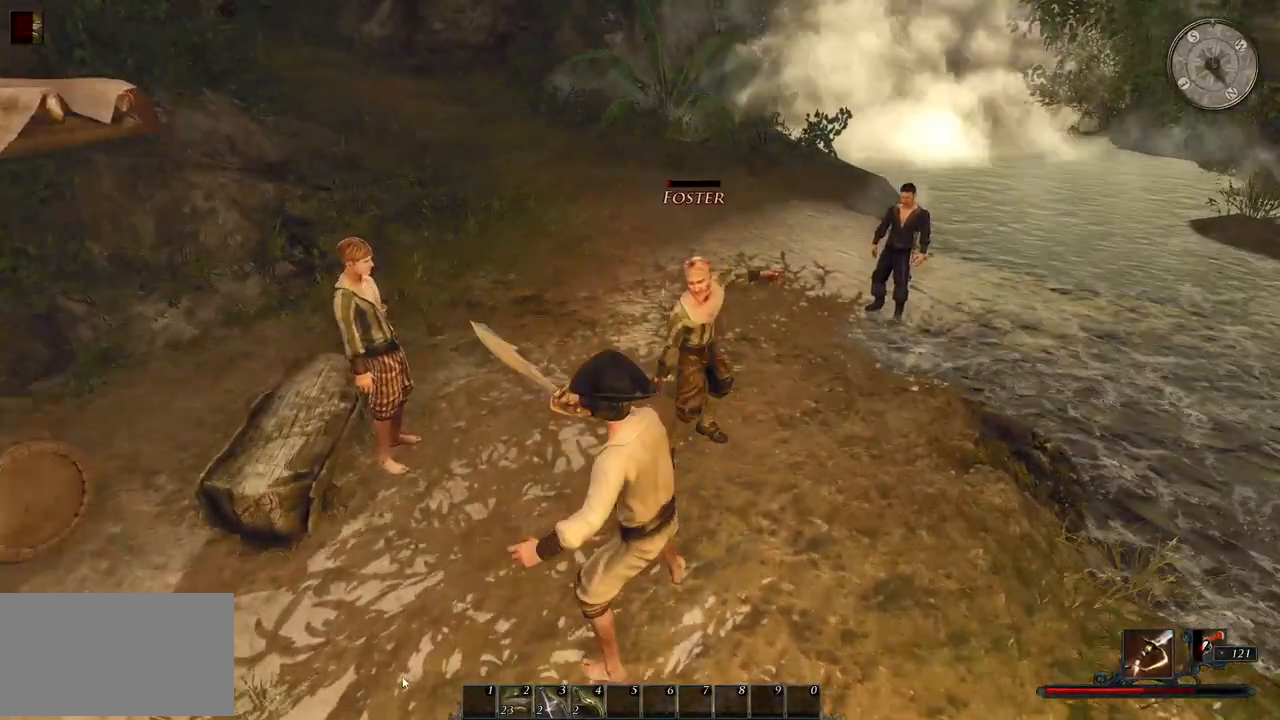
Gameplay with keyboard and mouse; each line is a JSON object with the keys and mouse buttons held at the frame after it. "events" lists presses ("down") and releases ("up") of "a", "ctrl", "d", "e", "q", "s", "shift", "space", "w", "mouse_left", "mouse_wheel", "mouse_right", "mouse_mb4" and "mouse_mb5" between this image and that frame as [ms after this image, input, new state], when the widget could be followed in between. "mouse_left", "mouse_wheel", "mouse_right", "mouse_mb4", "mouse_mb5" = the "left", "wheel", "right", "mb4", "mb5" buttons of the "mouse" list. No other keys are recorded. "wheel" means that the mouse wheel is clicked or scrolled. Mouse movement is not recorded.
{"keys": [], "mouse": ["left"], "events": [[120, "mouse_left", "up"], [480, "mouse_left", "down"]]}
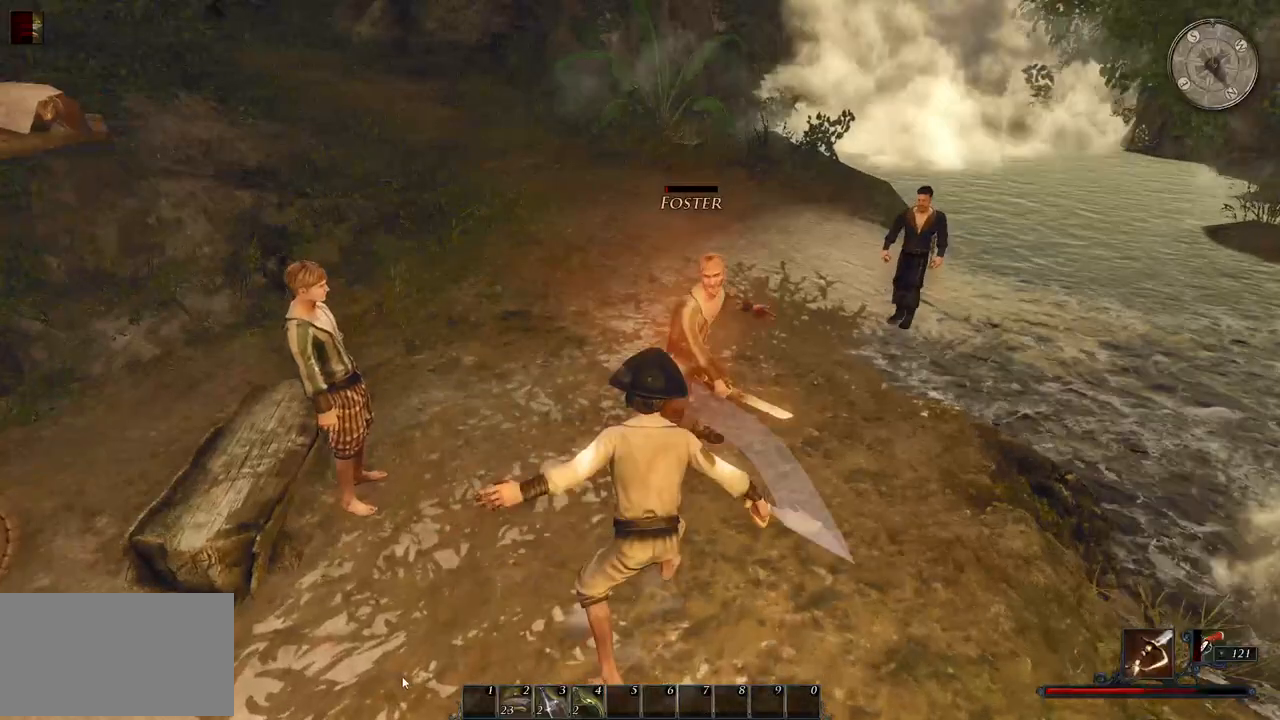
{"keys": [], "mouse": [], "events": [[180, "mouse_left", "up"]]}
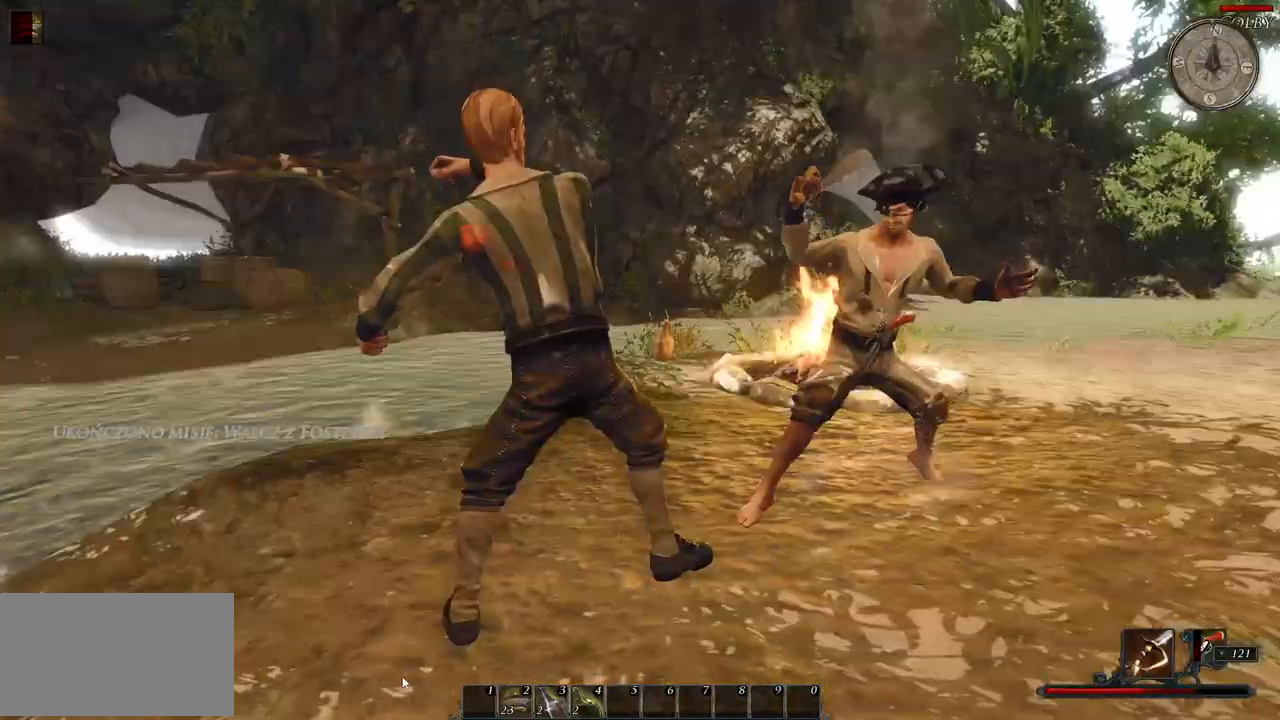
{"keys": [], "mouse": [], "events": [[40, "mouse_left", "down"], [220, "mouse_left", "up"]]}
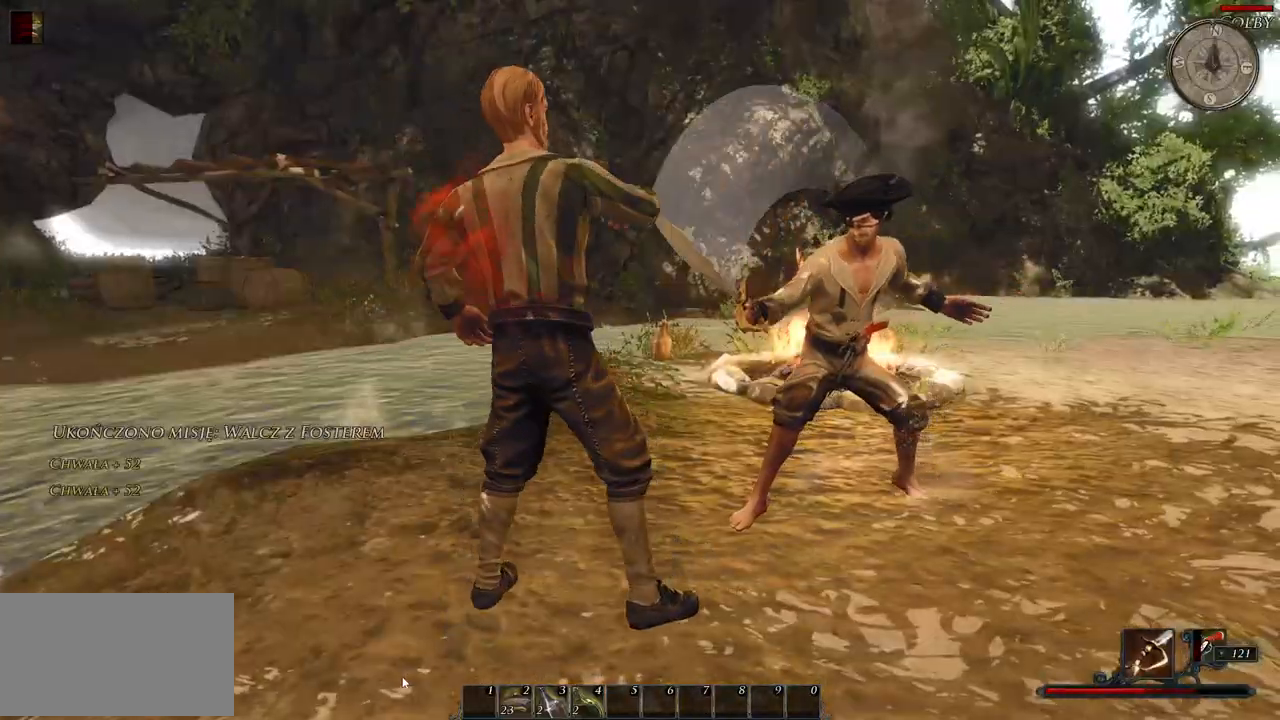
{"keys": [], "mouse": [], "events": []}
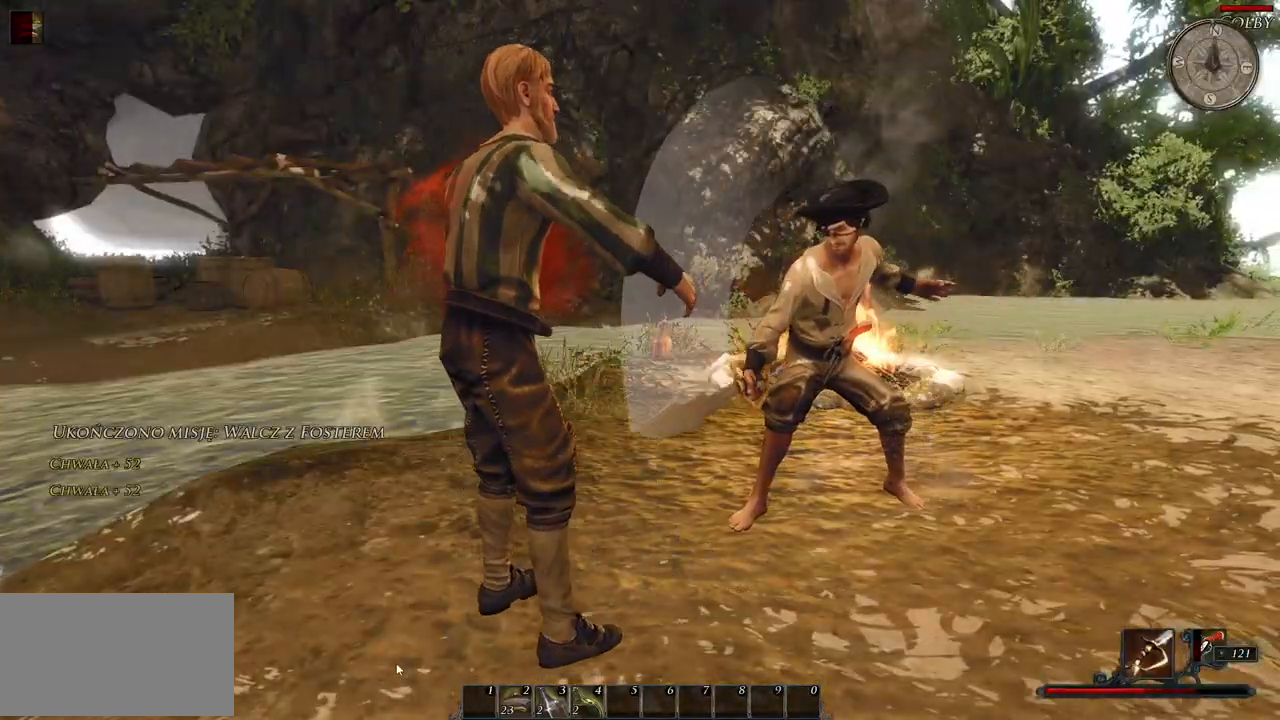
{"keys": [], "mouse": [], "events": []}
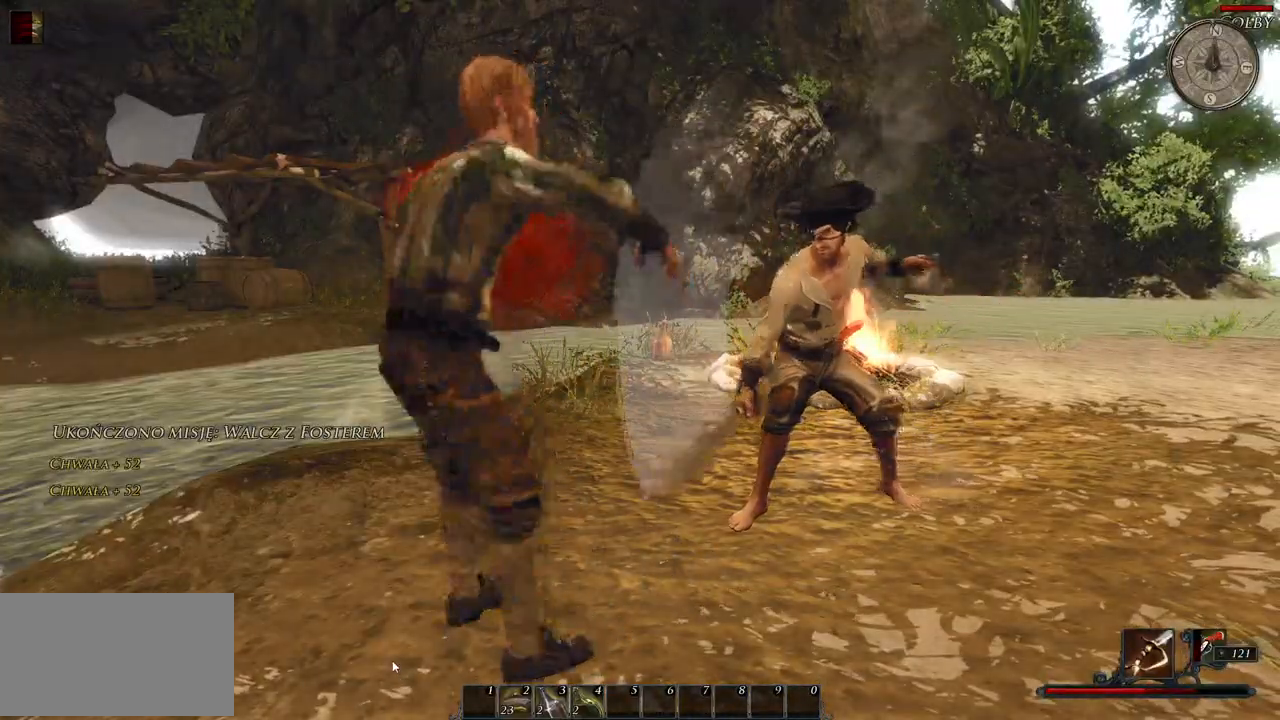
{"keys": [], "mouse": [], "events": []}
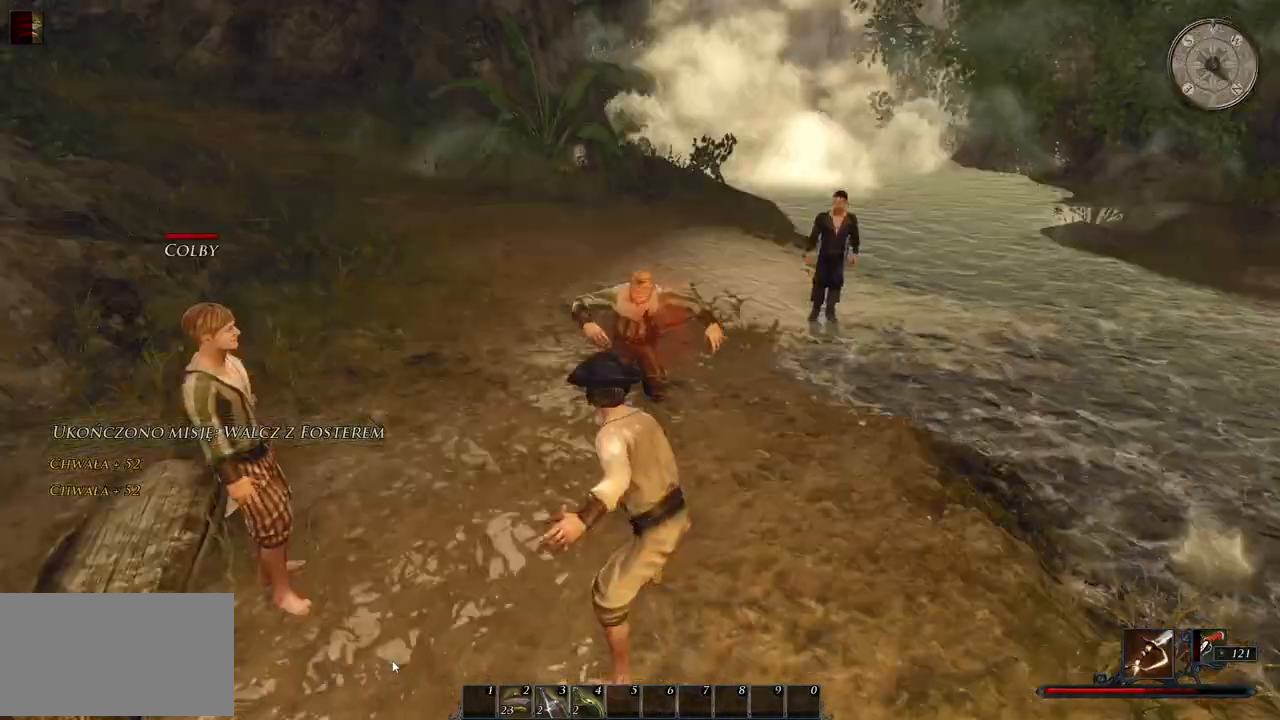
{"keys": [], "mouse": [], "events": []}
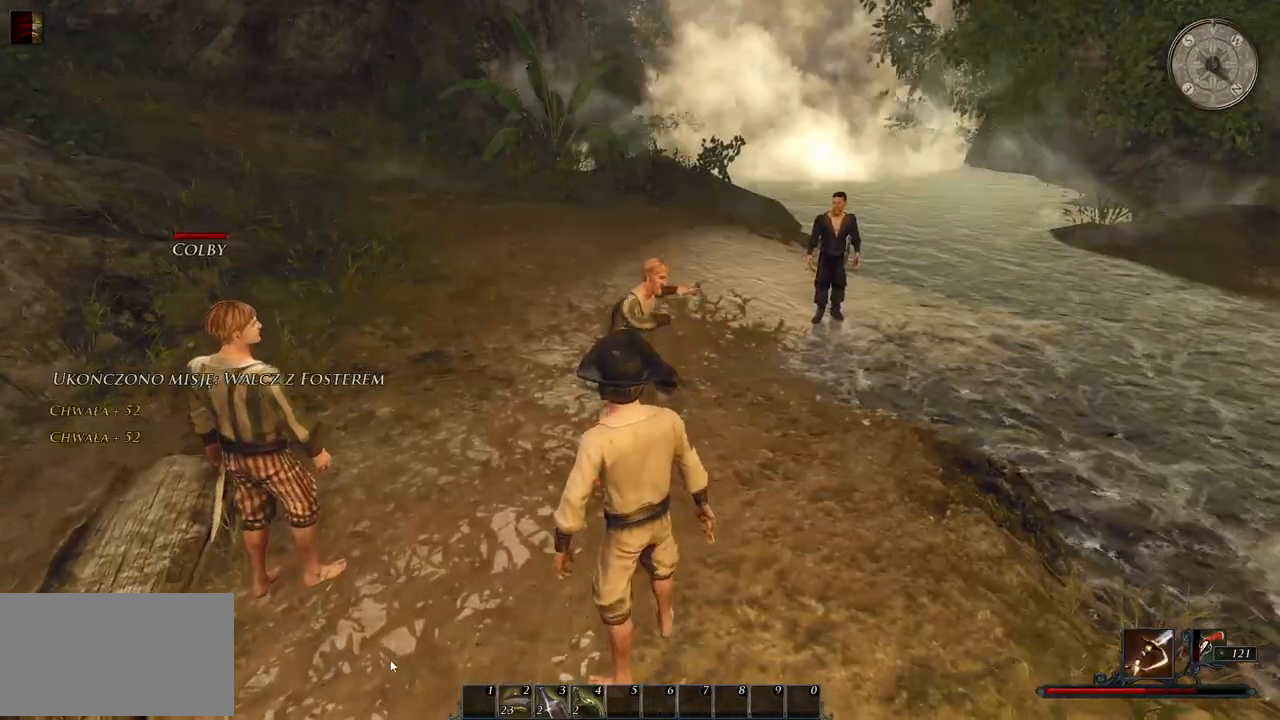
{"keys": [], "mouse": [], "events": [[60, "mouse_wheel", "down"], [280, "mouse_wheel", "up"]]}
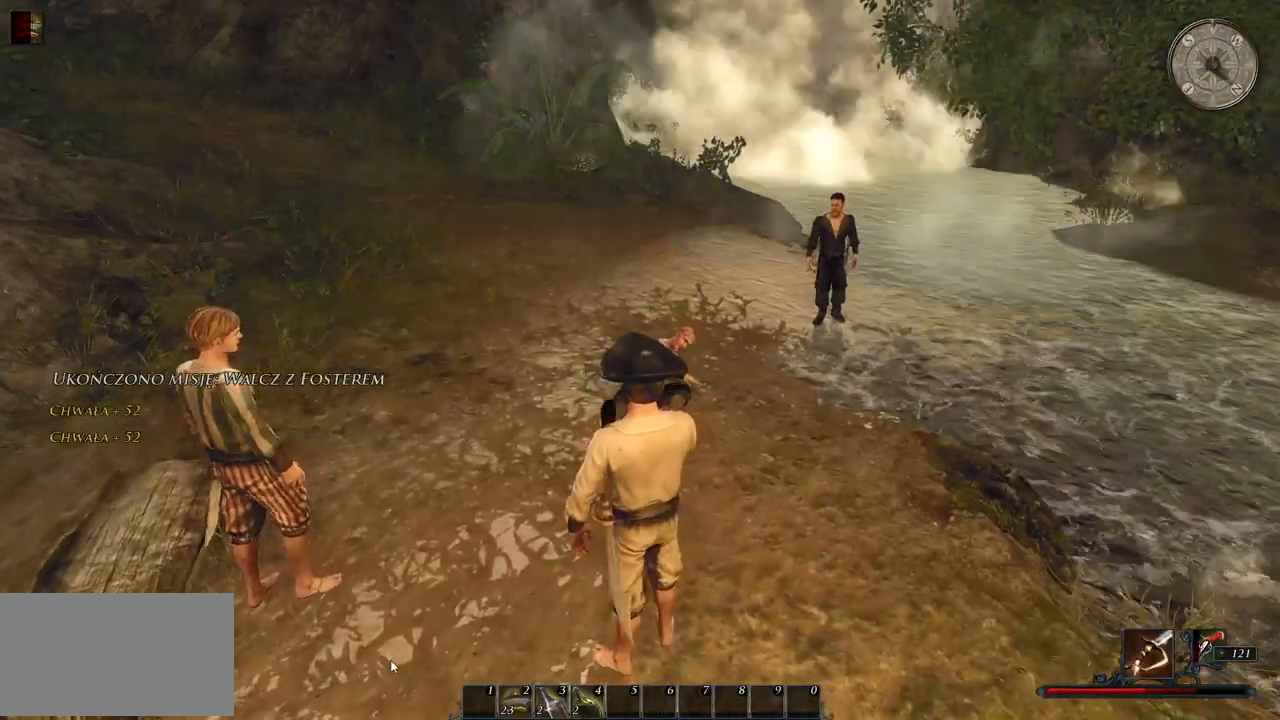
{"keys": [], "mouse": ["left"], "events": [[320, "mouse_left", "down"]]}
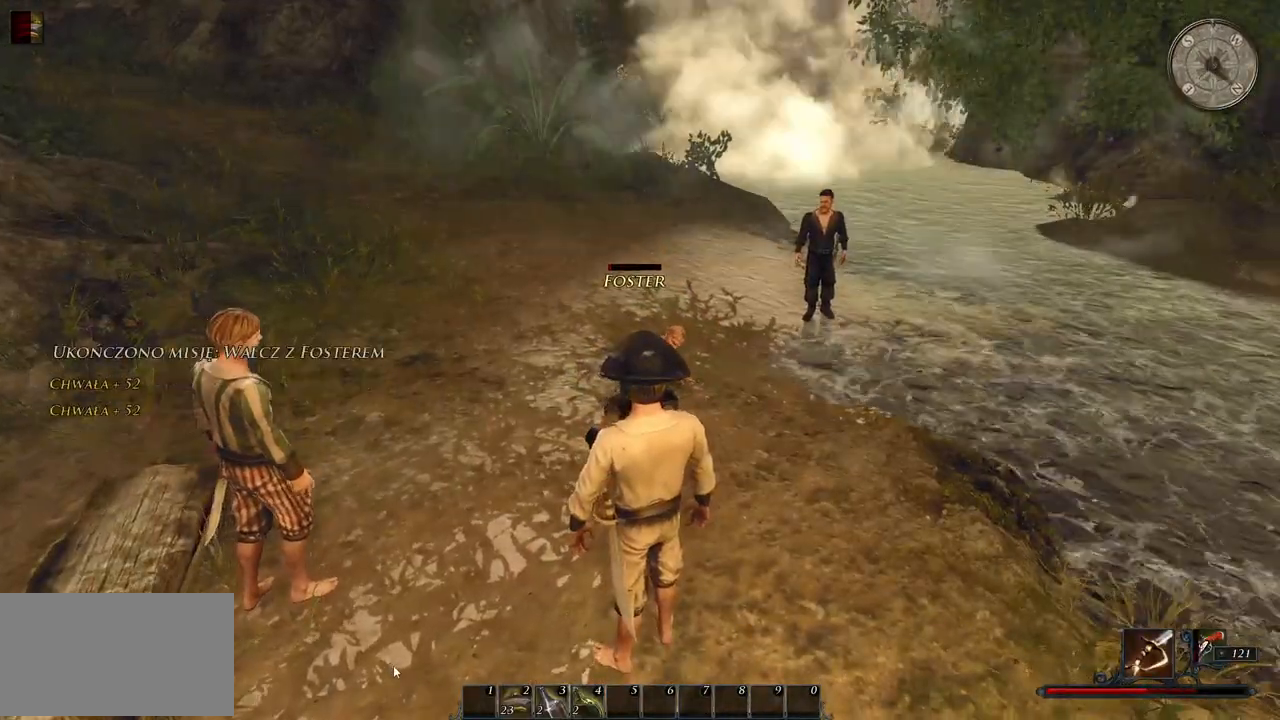
{"keys": [], "mouse": [], "events": [[20, "mouse_left", "up"]]}
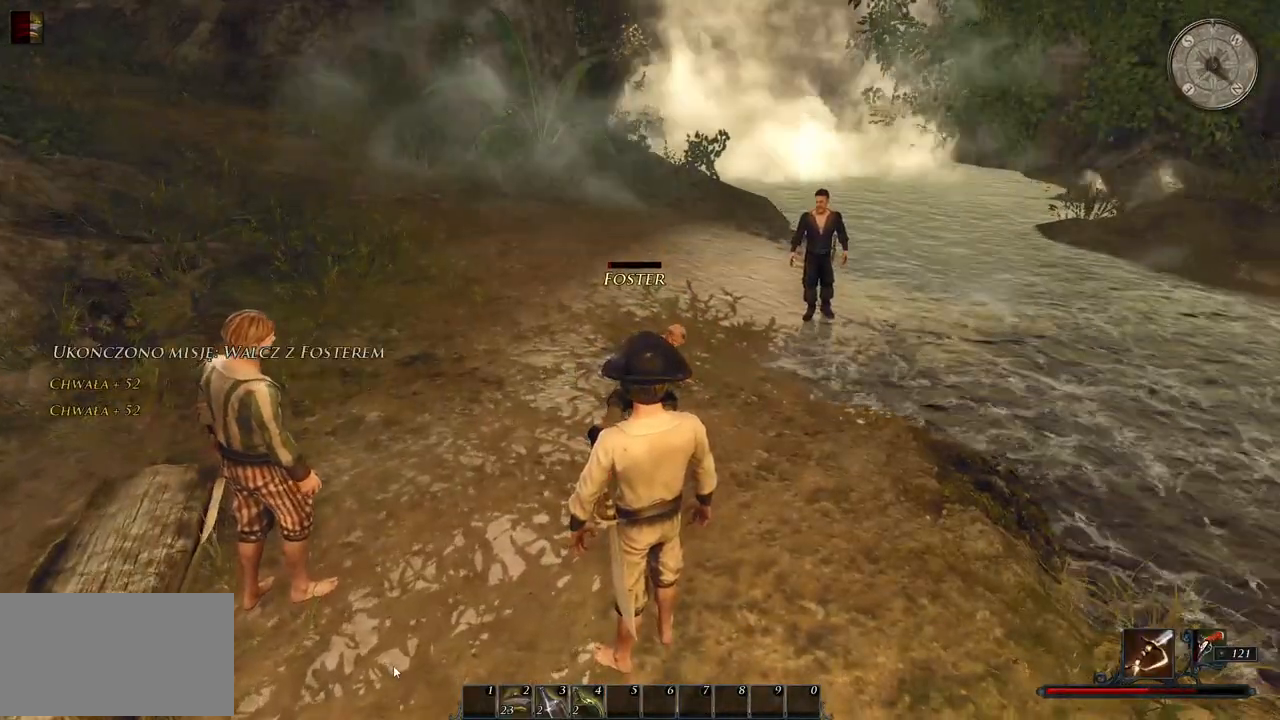
{"keys": [], "mouse": [], "events": []}
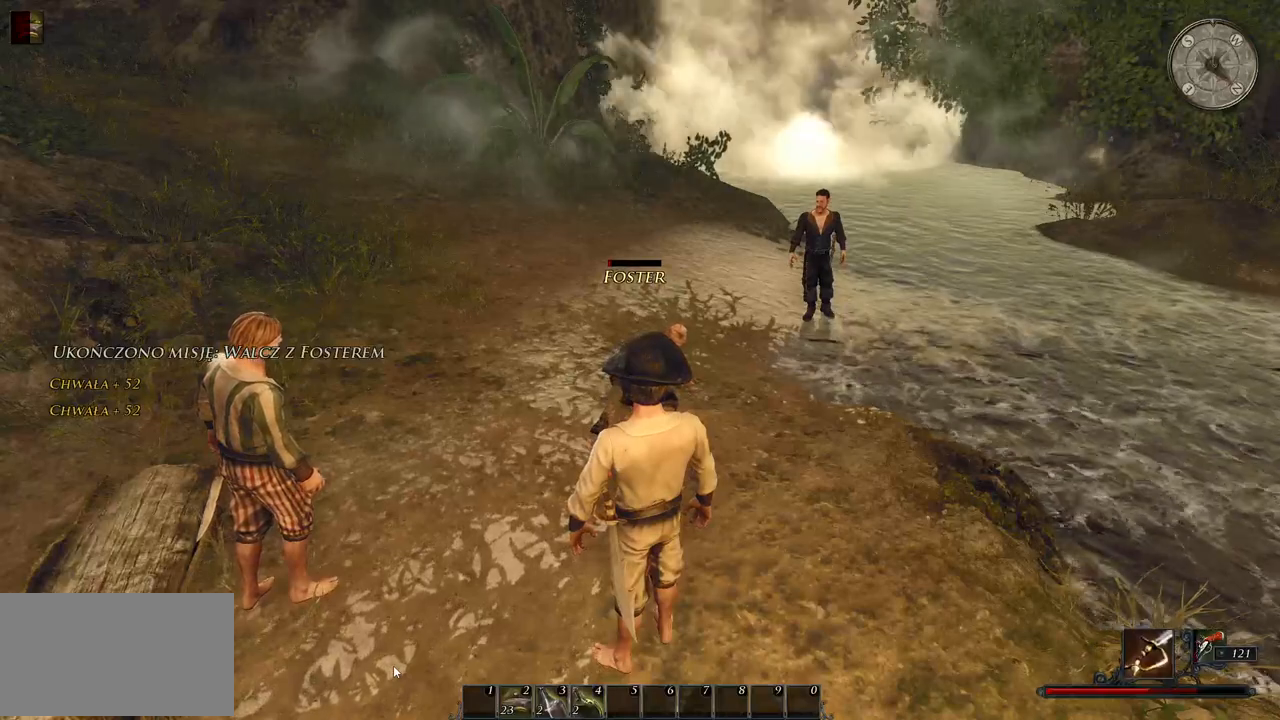
{"keys": [], "mouse": [], "events": [[320, "mouse_left", "down"], [500, "mouse_left", "up"]]}
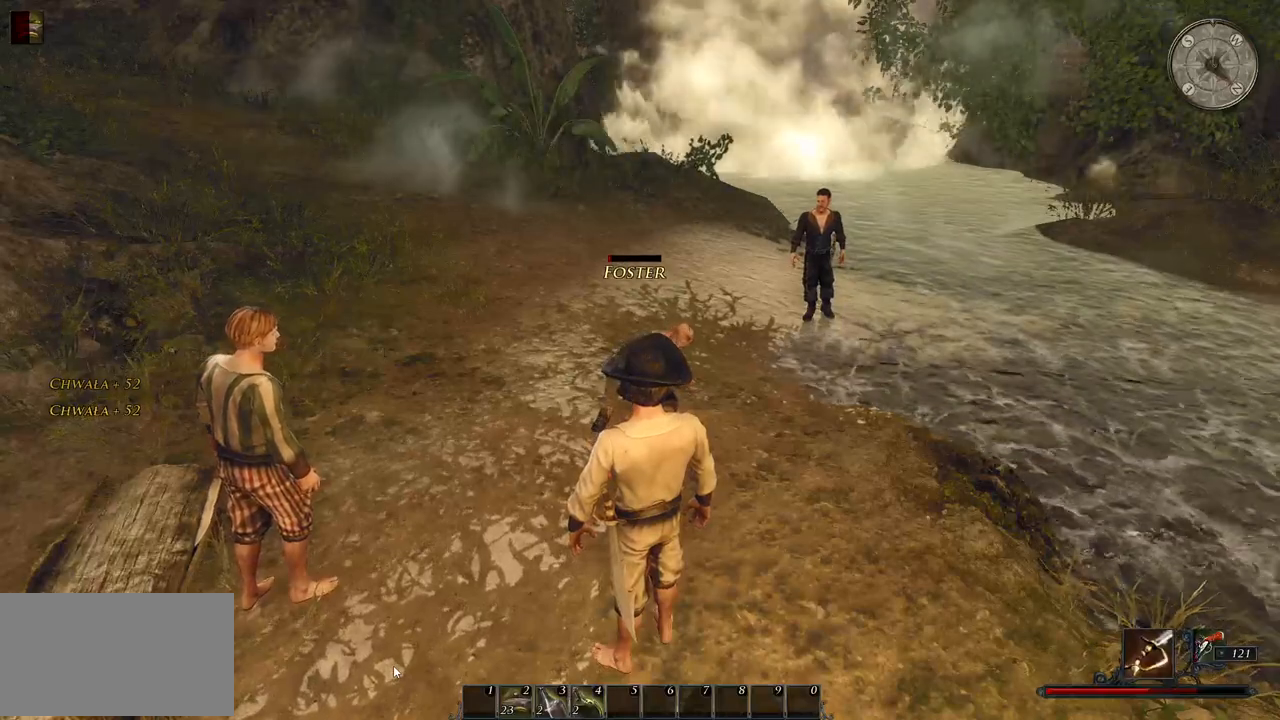
{"keys": [], "mouse": [], "events": []}
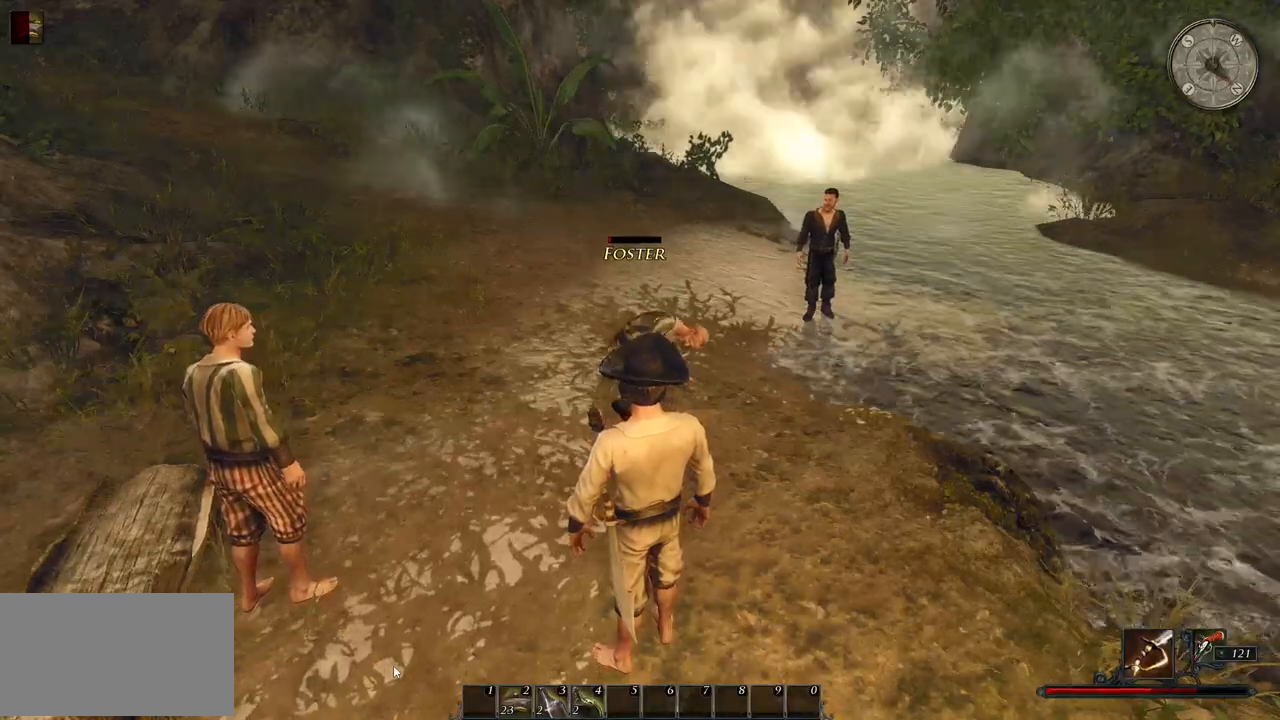
{"keys": [], "mouse": [], "events": []}
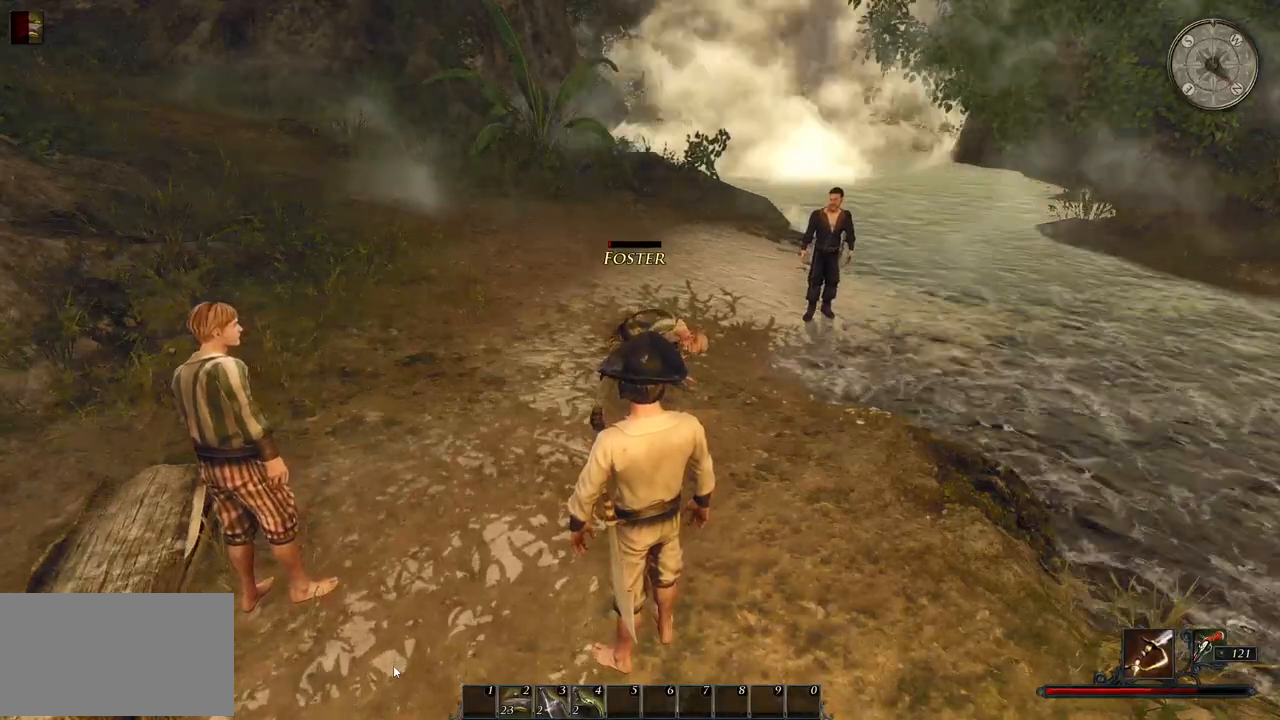
{"keys": [], "mouse": [], "events": []}
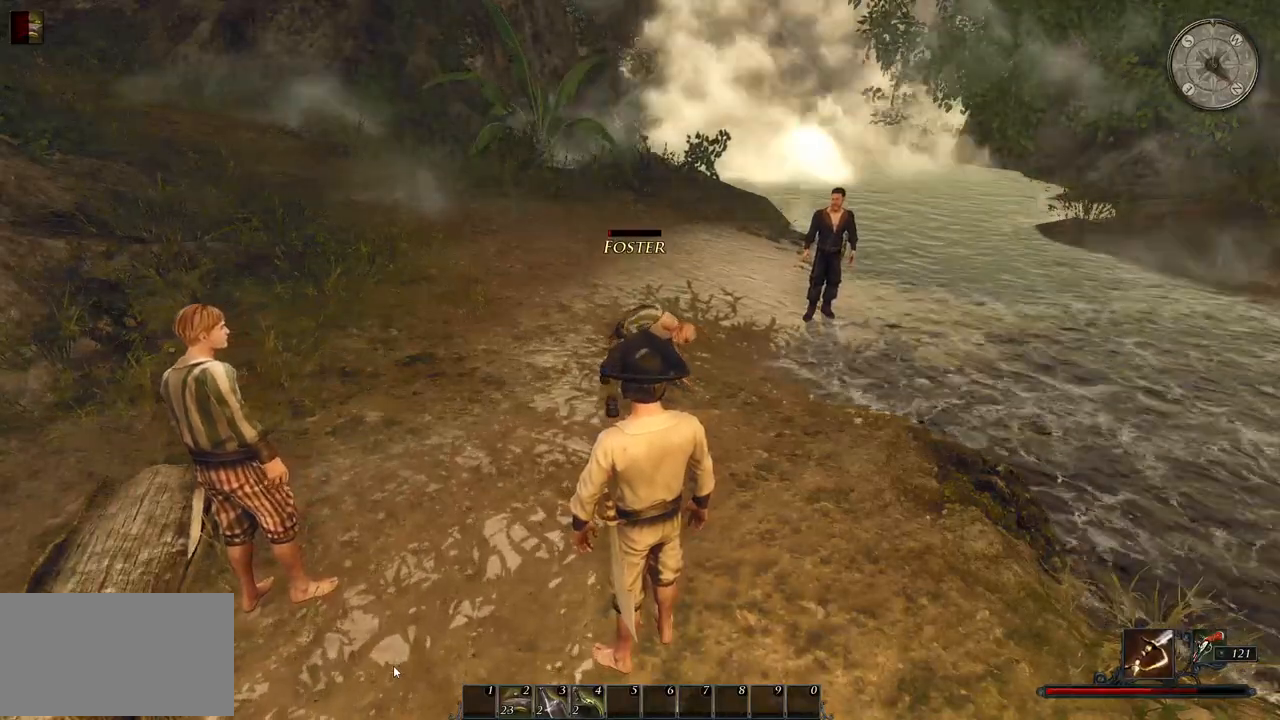
{"keys": [], "mouse": [], "events": []}
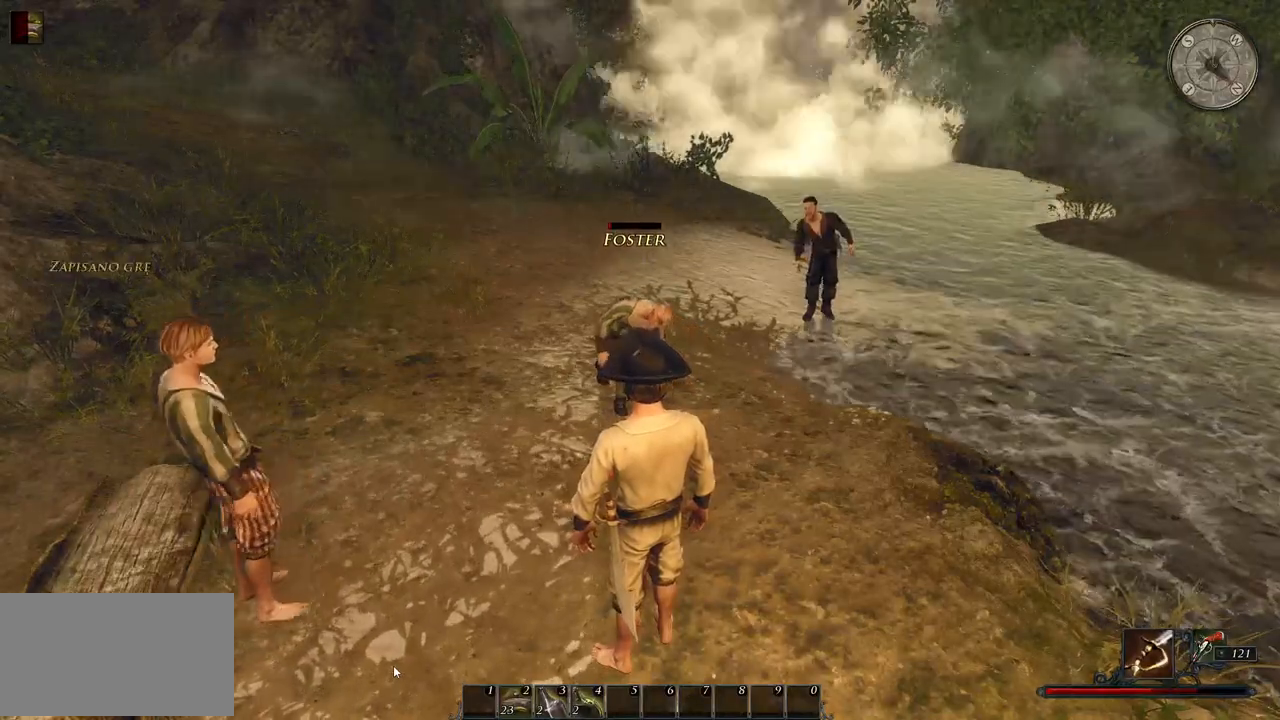
{"keys": [], "mouse": [], "events": []}
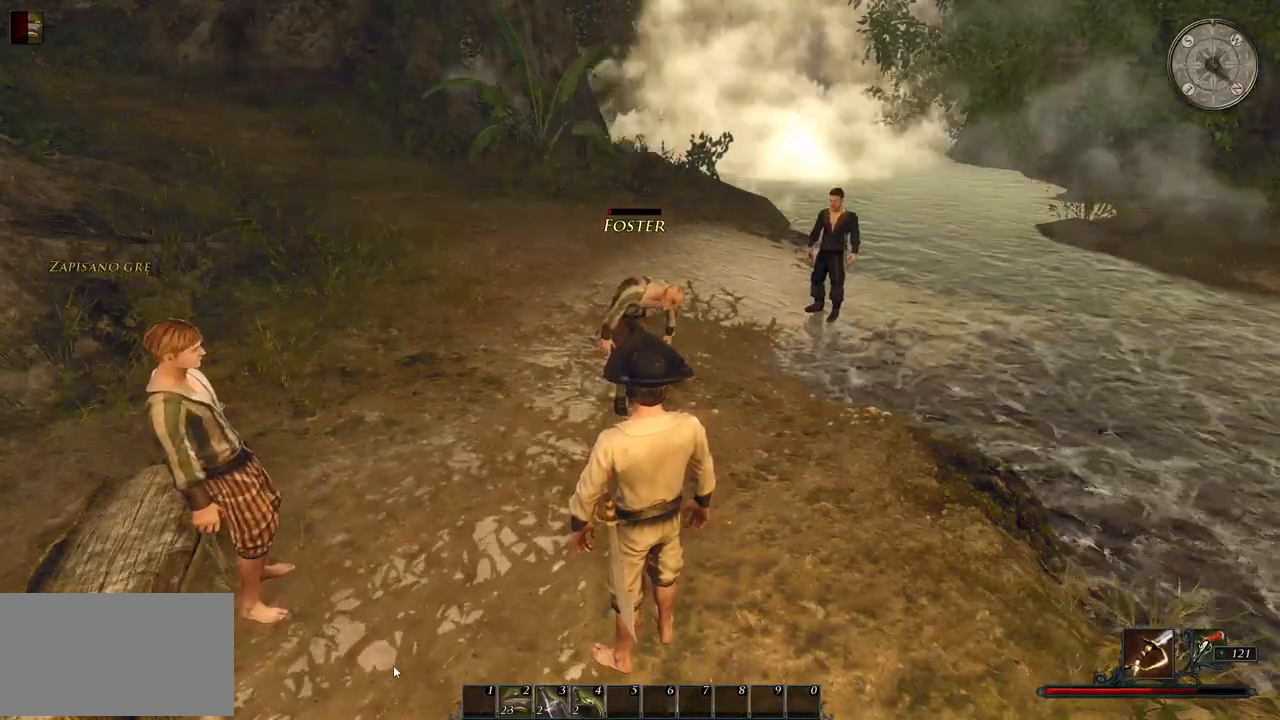
{"keys": [], "mouse": [], "events": []}
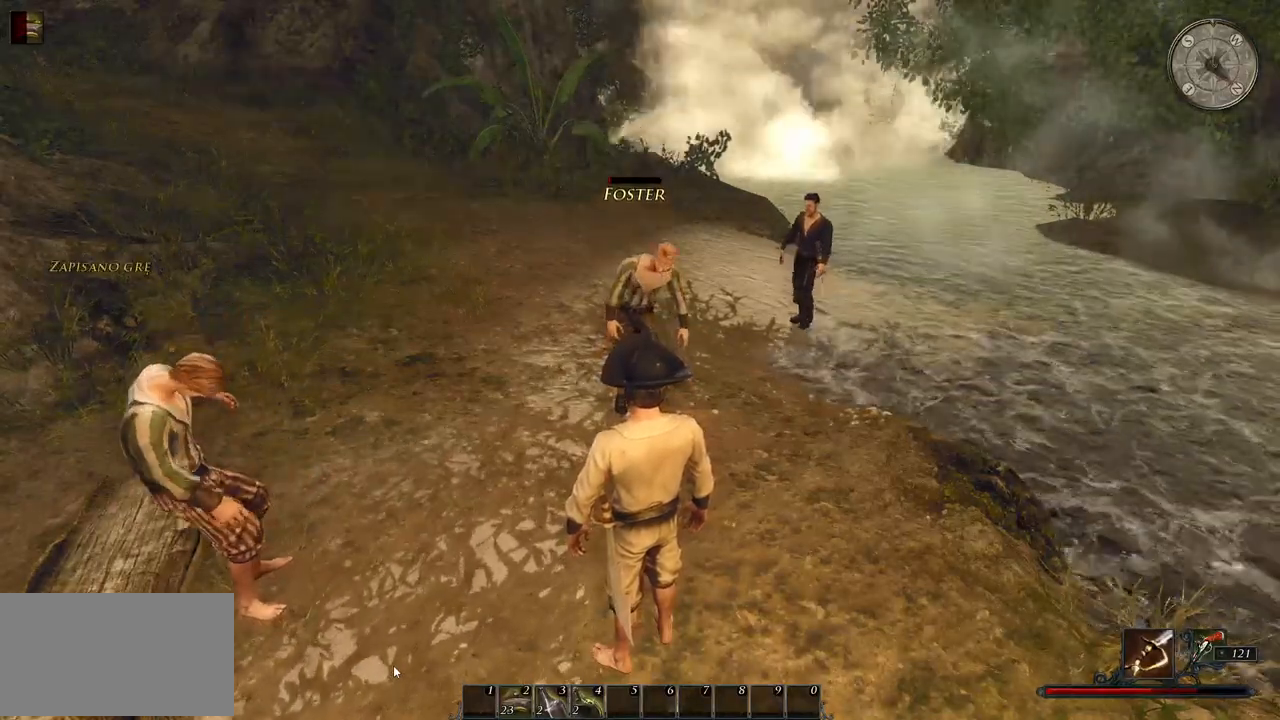
{"keys": [], "mouse": [], "events": []}
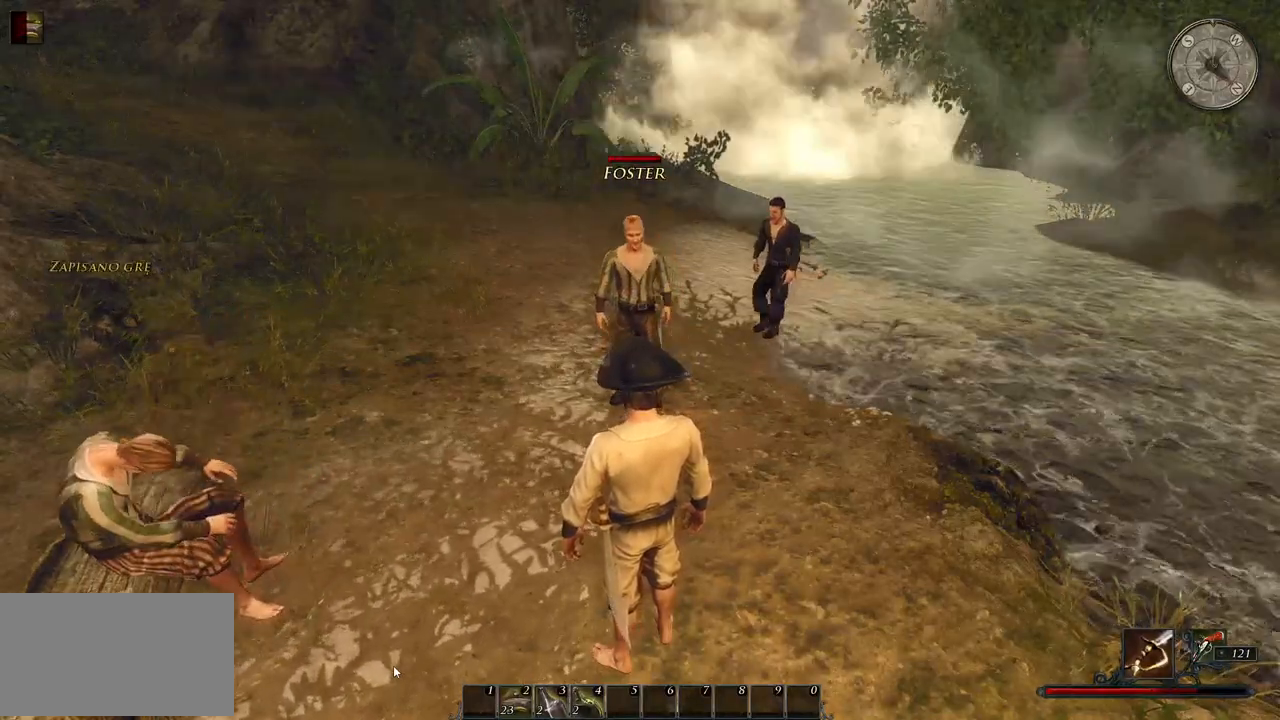
{"keys": [], "mouse": [], "events": []}
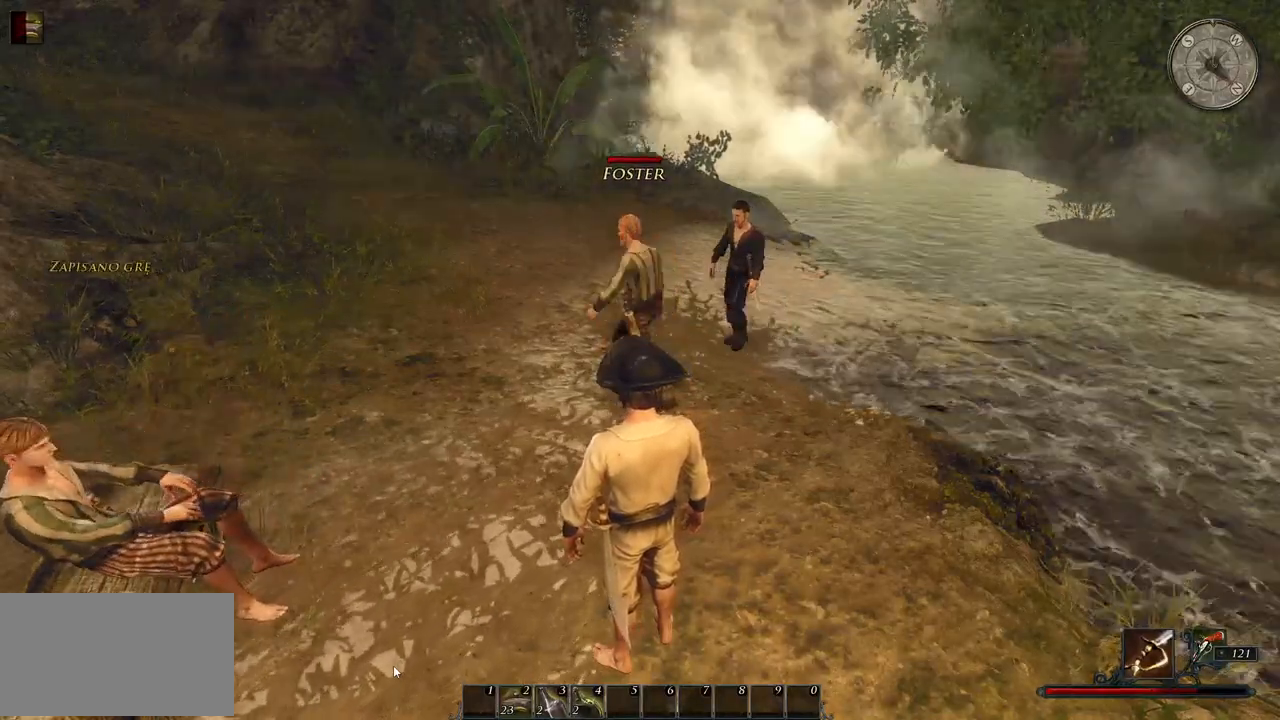
{"keys": [], "mouse": [], "events": [[180, "mouse_left", "down"], [380, "mouse_left", "up"]]}
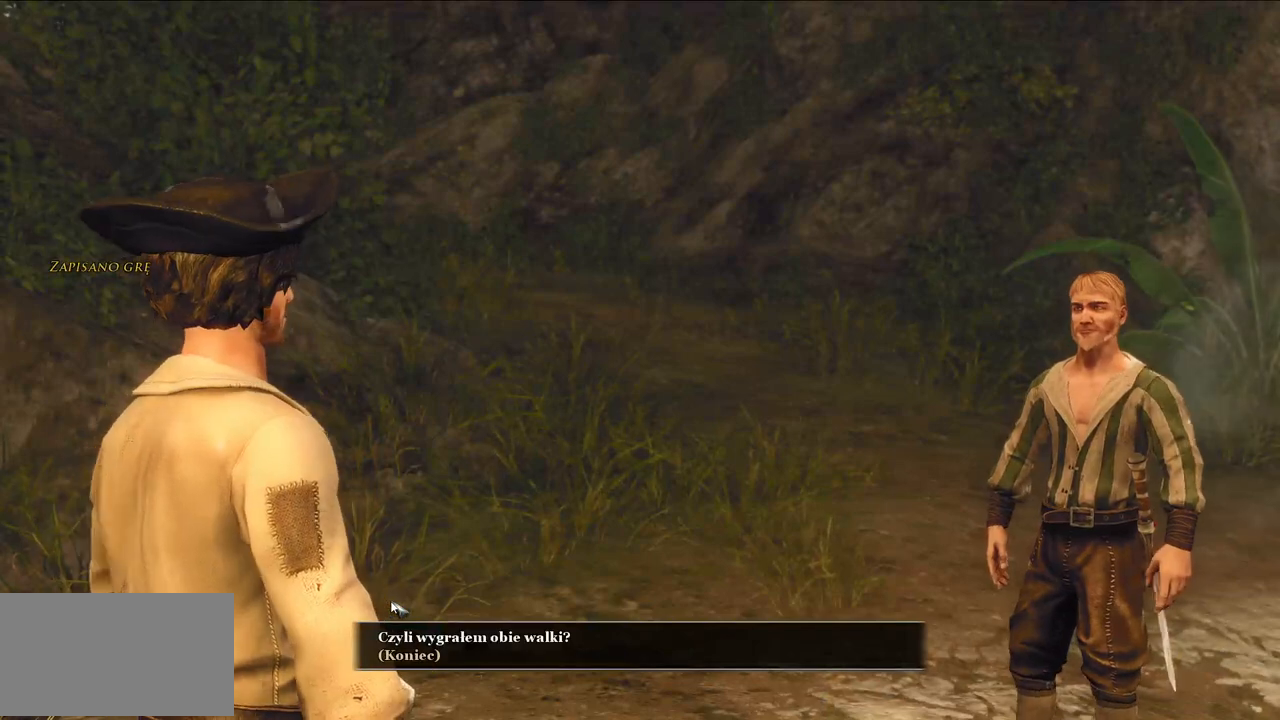
{"keys": [], "mouse": [], "events": []}
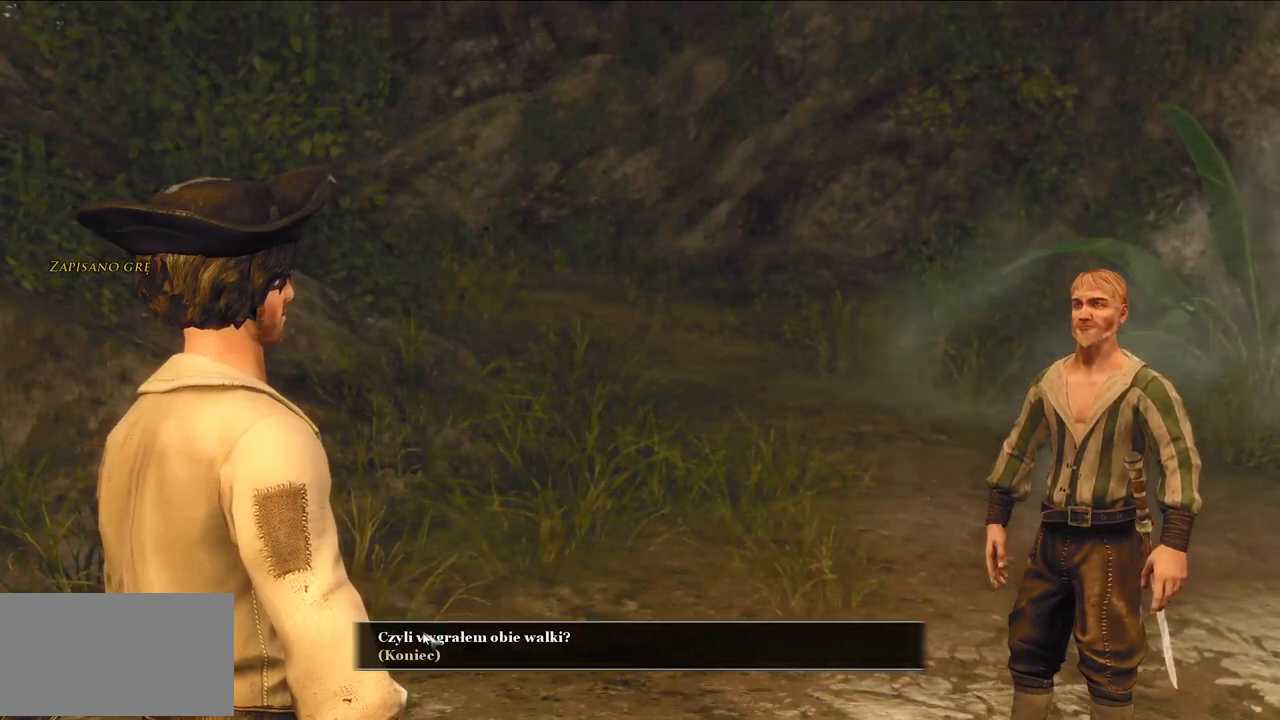
{"keys": [], "mouse": [], "events": [[140, "mouse_left", "down"], [260, "mouse_left", "up"]]}